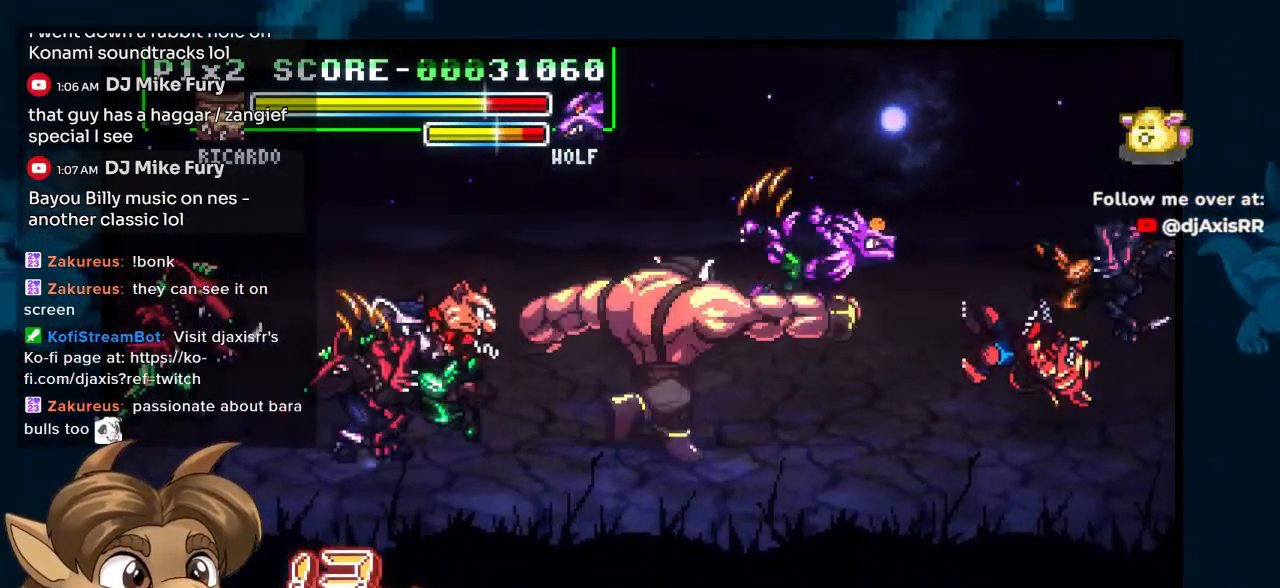
Gameplay with a controller (Nintendo layout); each line is a JSON object with the inputs held at the frame after it. "events" lists button and stick changes between this image and that frame as [ms after this image, input, new state], when the widget could be followed in between. Not read: L1 L2 L3 R2 R3 Y.
{"buttons": ["DPAD_LEFT"], "left_stick": "center", "right_stick": "center", "events": []}
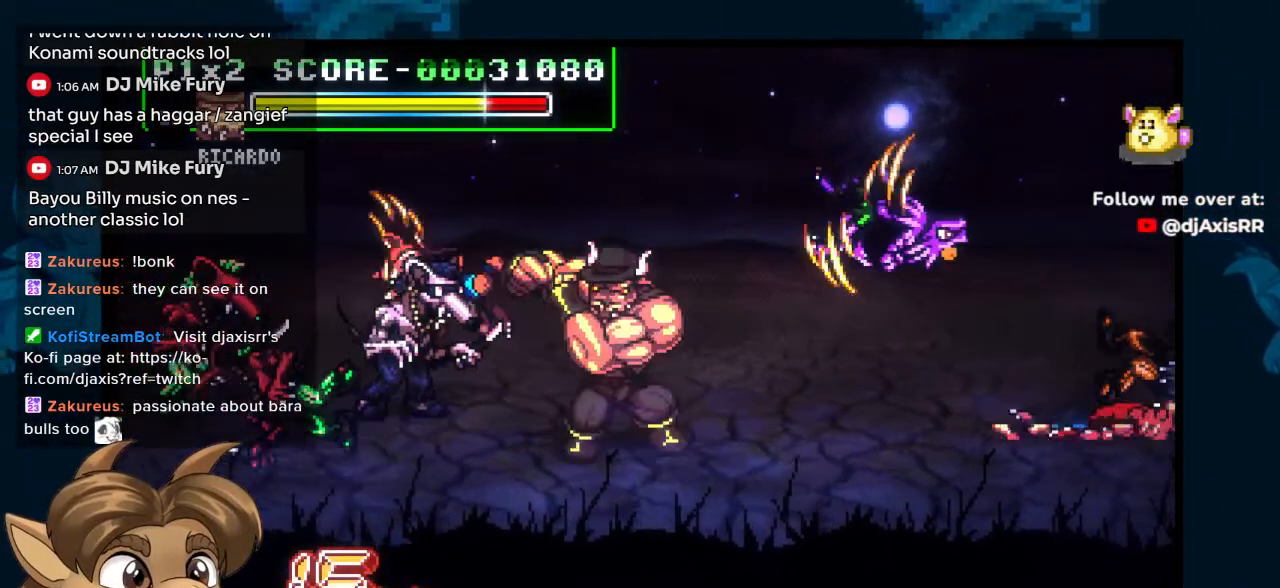
{"buttons": ["DPAD_LEFT"], "left_stick": "center", "right_stick": "center", "events": [[283, "DPAD_UP", "down"], [483, "DPAD_UP", "up"]]}
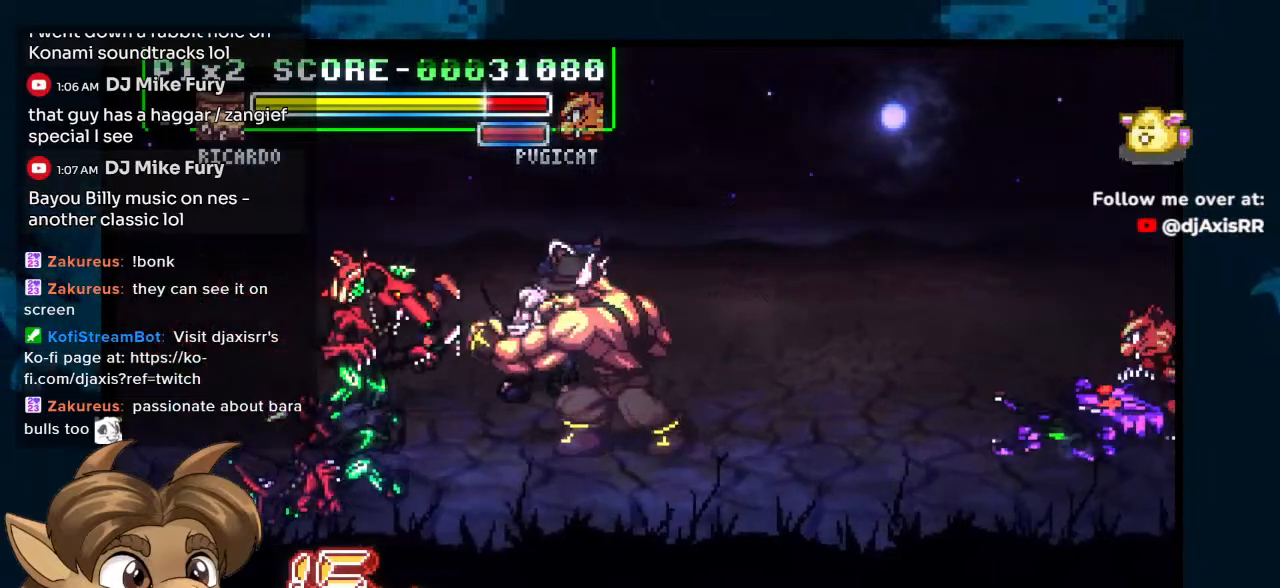
{"buttons": ["DPAD_UP", "DPAD_LEFT"], "left_stick": "center", "right_stick": "center", "events": [[100, "DPAD_LEFT", "up"], [283, "DPAD_UP", "down"], [400, "DPAD_LEFT", "down"]]}
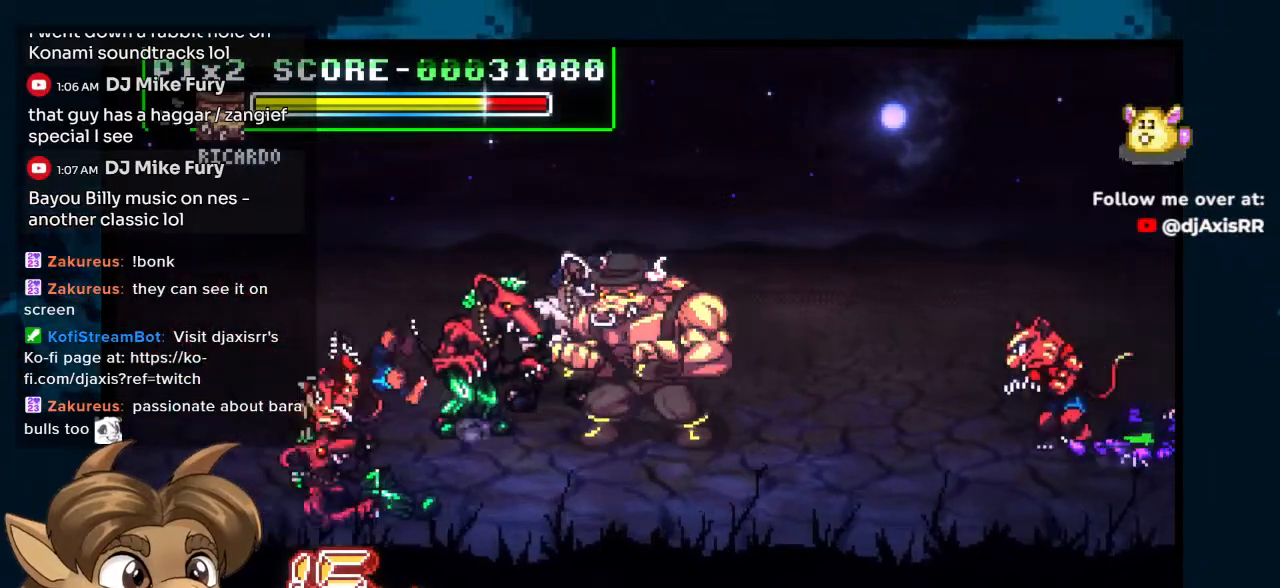
{"buttons": ["DPAD_DOWN"], "left_stick": "center", "right_stick": "center", "events": [[33, "DPAD_UP", "up"], [83, "DPAD_LEFT", "up"], [467, "DPAD_DOWN", "down"]]}
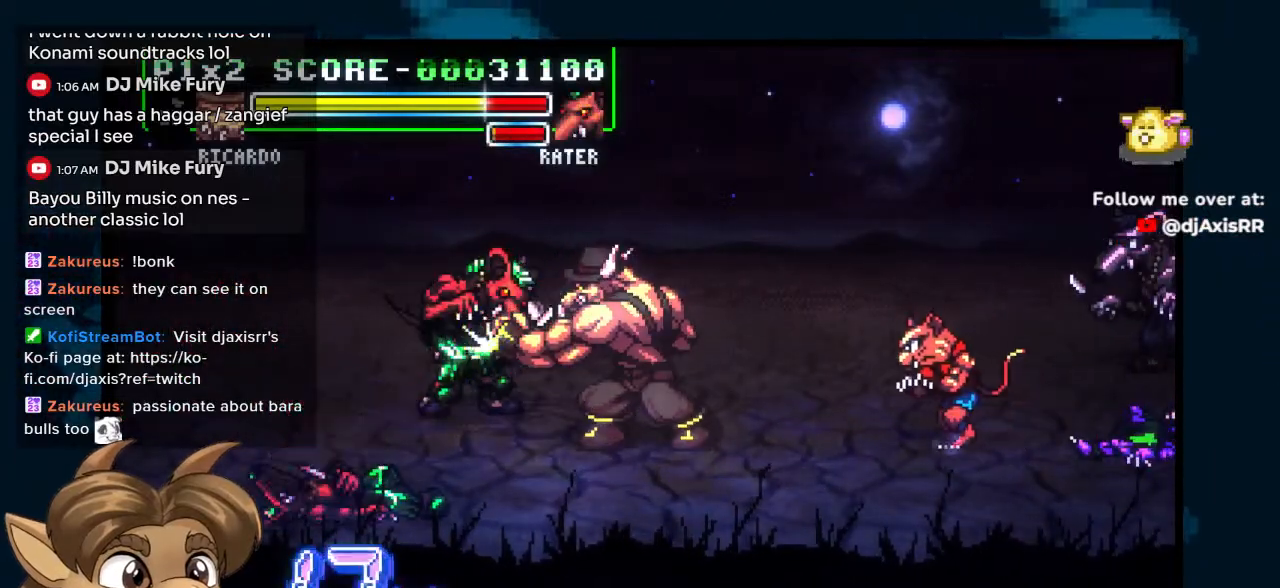
{"buttons": ["DPAD_DOWN"], "left_stick": "center", "right_stick": "center", "events": []}
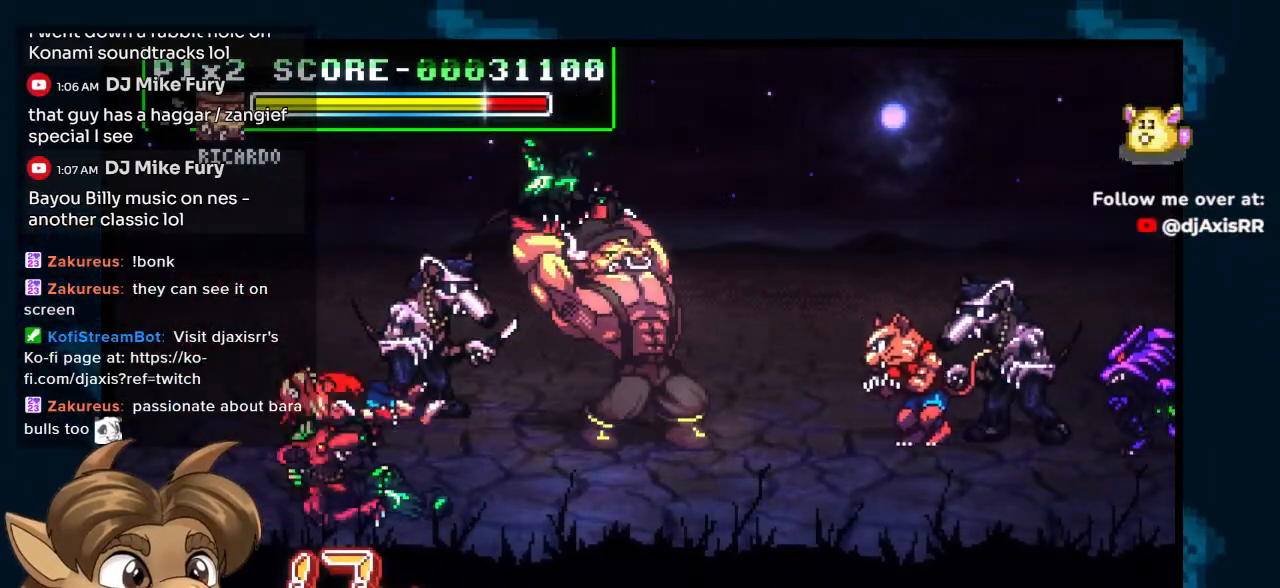
{"buttons": ["DPAD_DOWN"], "left_stick": "center", "right_stick": "center", "events": [[333, "DPAD_RIGHT", "down"], [400, "DPAD_RIGHT", "up"]]}
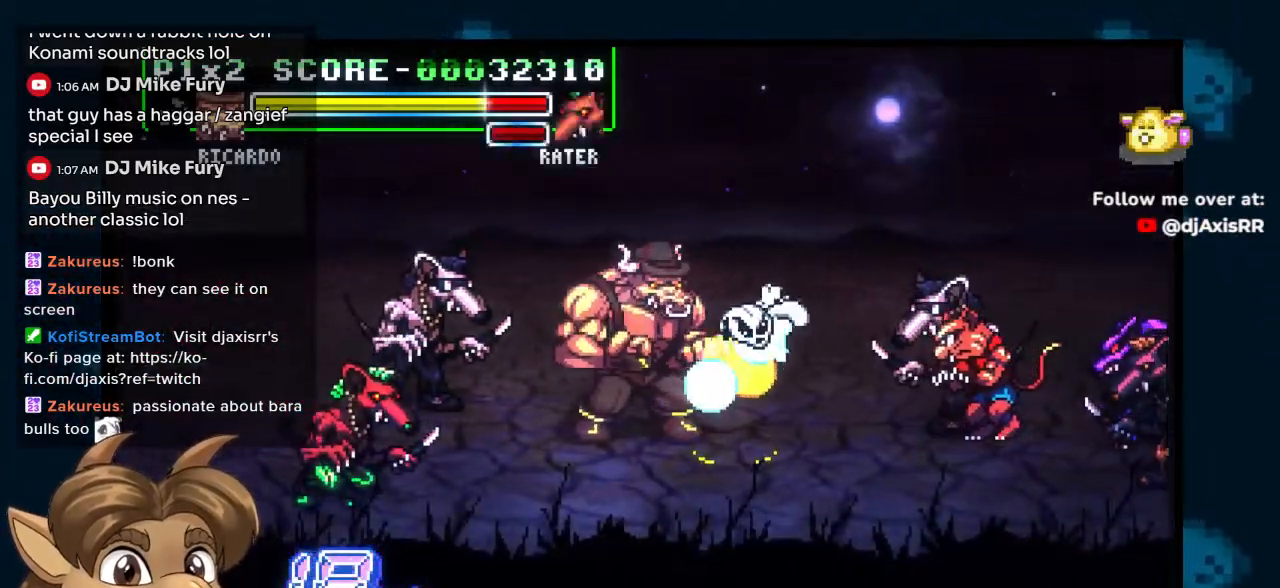
{"buttons": ["DPAD_DOWN", "DPAD_LEFT"], "left_stick": "center", "right_stick": "center", "events": [[50, "DPAD_RIGHT", "down"], [233, "DPAD_RIGHT", "up"], [250, "DPAD_LEFT", "down"]]}
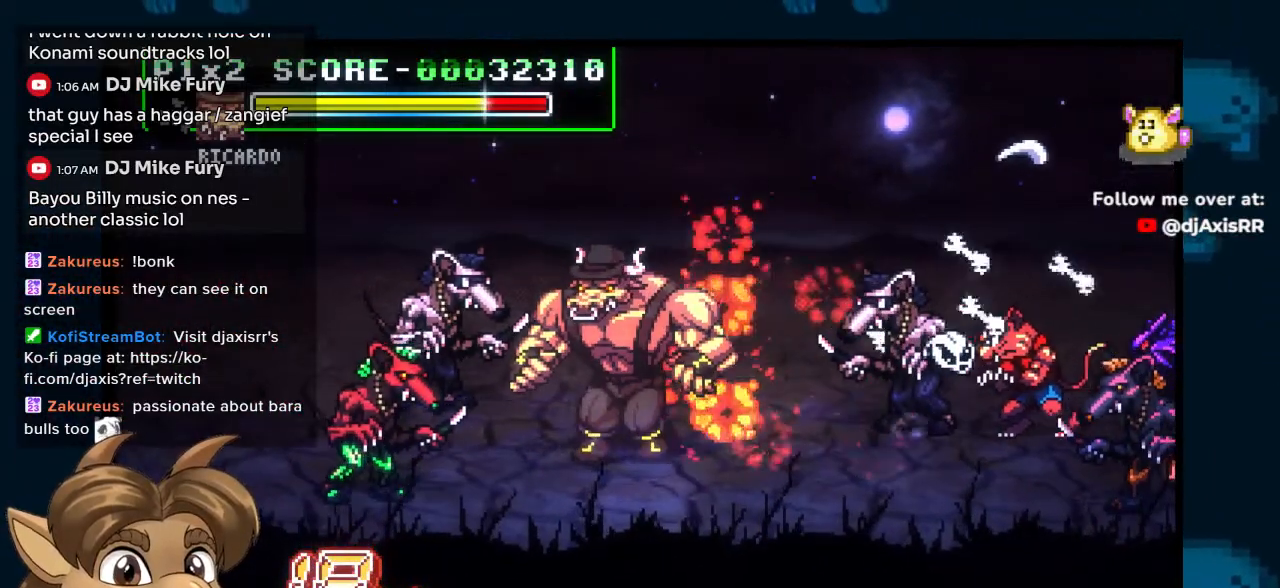
{"buttons": ["DPAD_LEFT"], "left_stick": "center", "right_stick": "center", "events": [[467, "DPAD_DOWN", "up"]]}
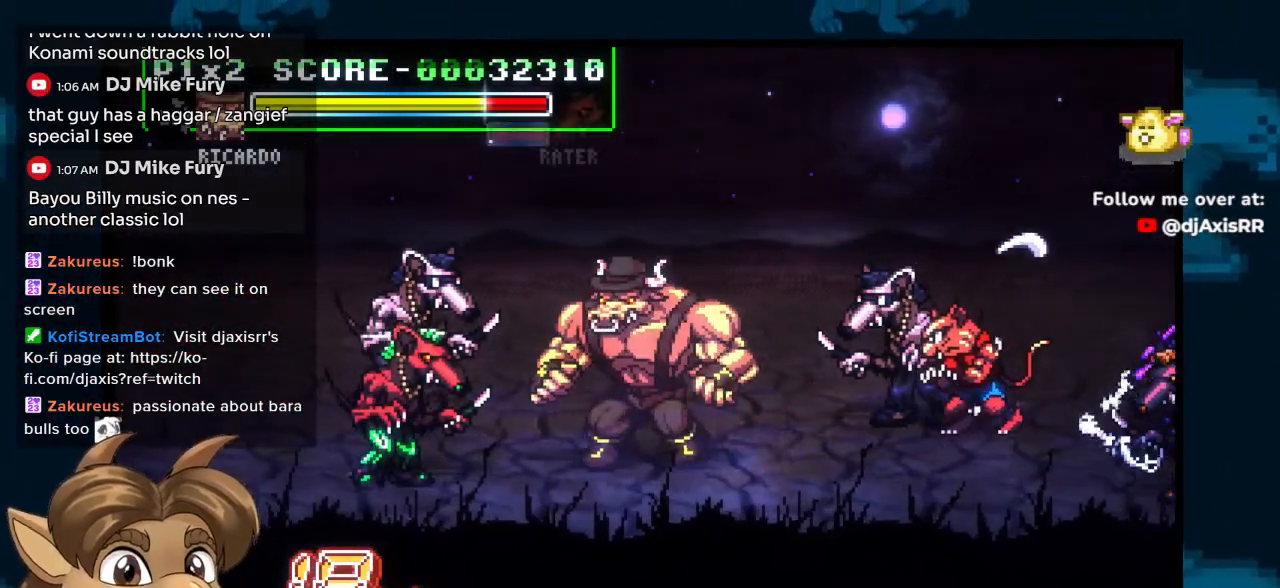
{"buttons": ["DPAD_DOWN"], "left_stick": "center", "right_stick": "center", "events": [[100, "DPAD_DOWN", "down"], [117, "DPAD_LEFT", "up"], [183, "DPAD_LEFT", "down"], [367, "DPAD_LEFT", "up"]]}
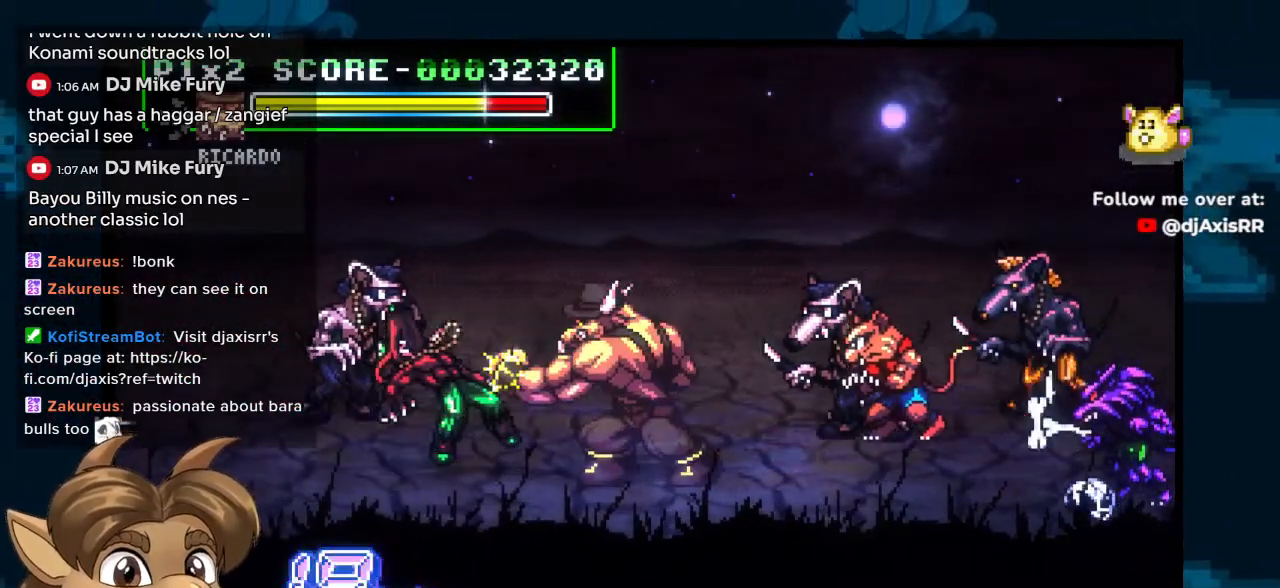
{"buttons": ["DPAD_DOWN"], "left_stick": "center", "right_stick": "center", "events": []}
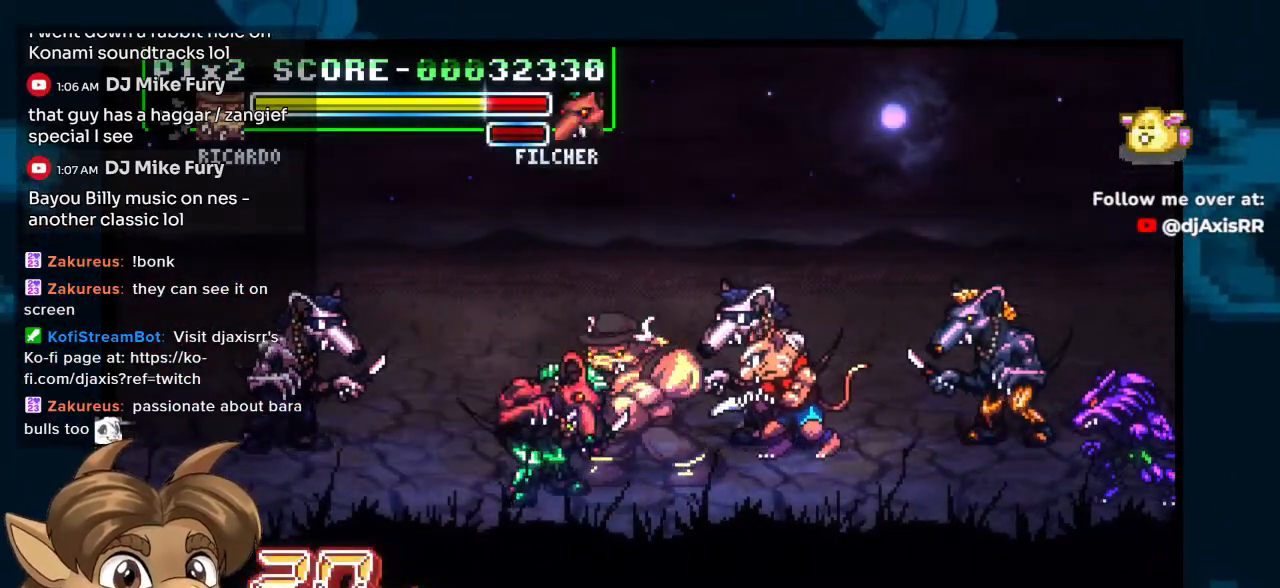
{"buttons": ["DPAD_DOWN"], "left_stick": "center", "right_stick": "center", "events": []}
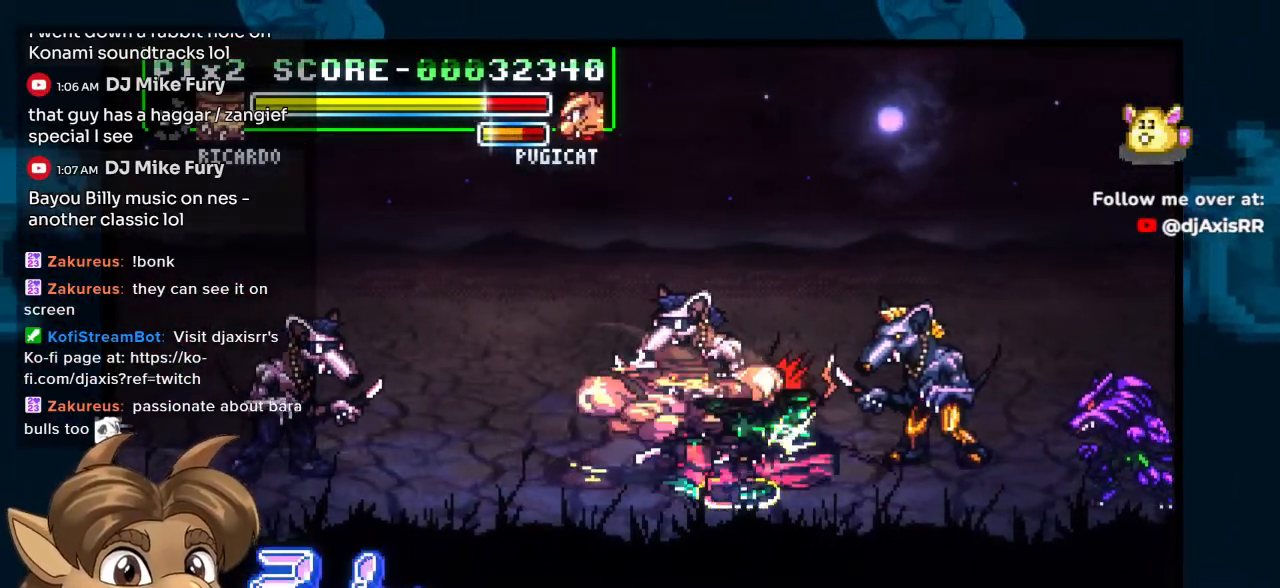
{"buttons": ["DPAD_DOWN", "DPAD_RIGHT"], "left_stick": "center", "right_stick": "center", "events": [[233, "DPAD_RIGHT", "down"]]}
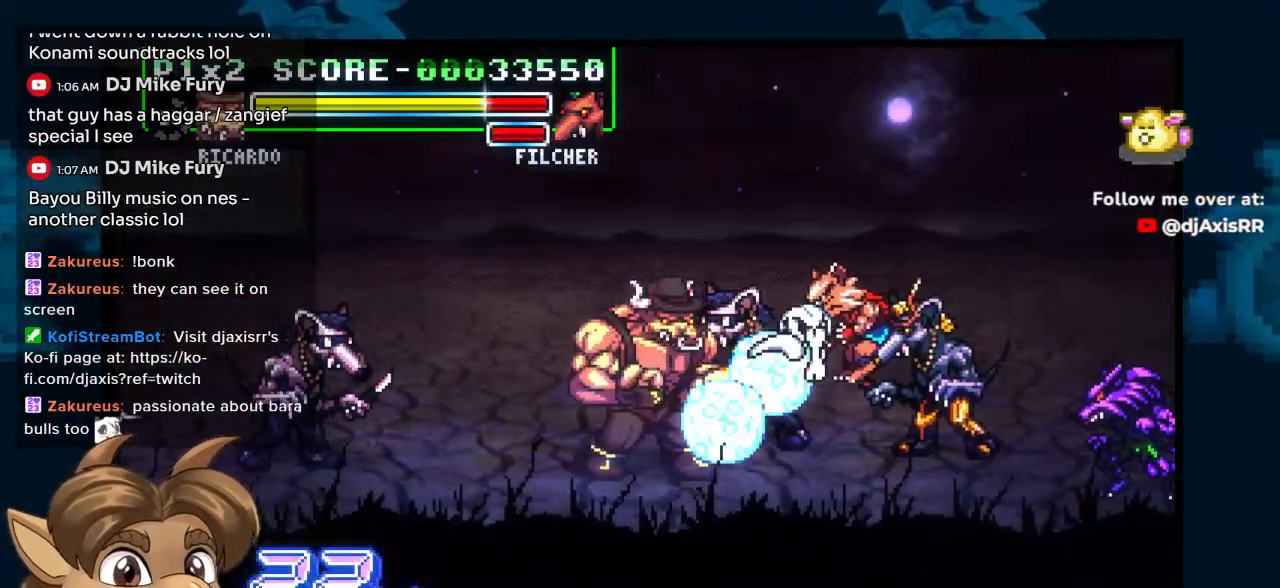
{"buttons": ["DPAD_UP", "DPAD_RIGHT"], "left_stick": "center", "right_stick": "center", "events": [[400, "DPAD_DOWN", "up"], [500, "DPAD_UP", "down"]]}
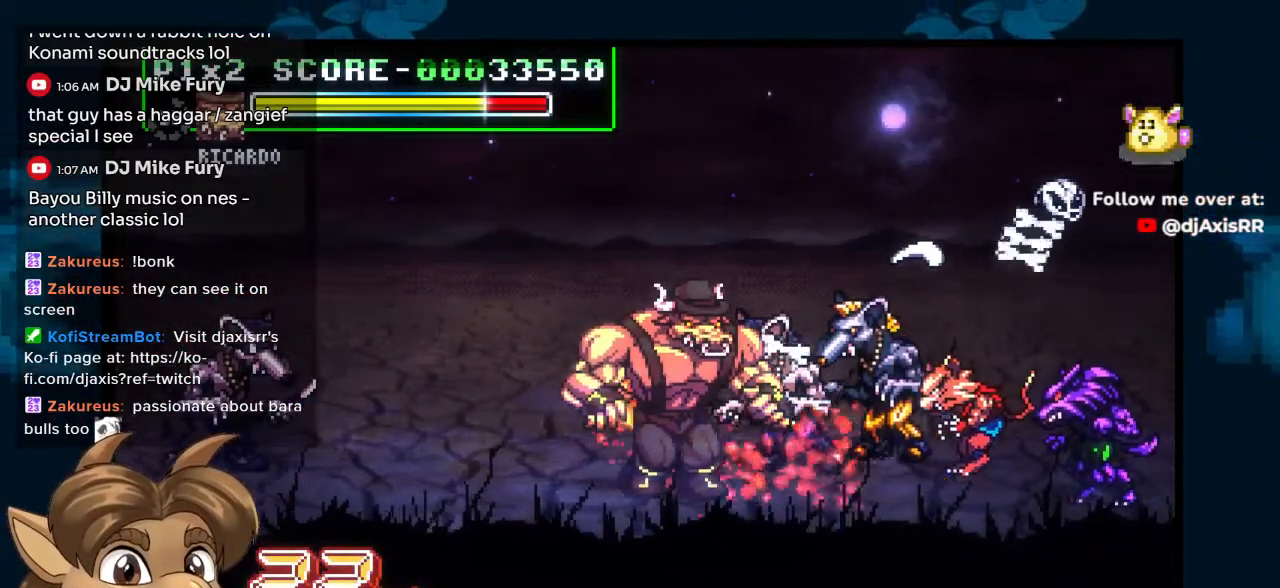
{"buttons": ["DPAD_RIGHT"], "left_stick": "center", "right_stick": "center", "events": [[283, "DPAD_UP", "up"]]}
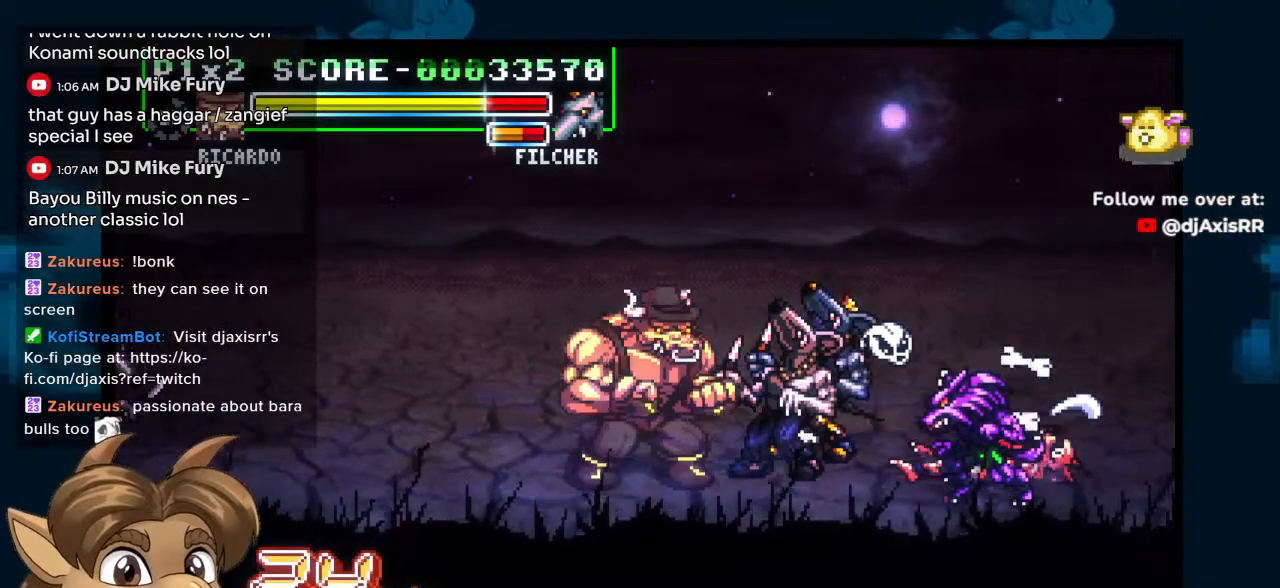
{"buttons": ["DPAD_RIGHT"], "left_stick": "center", "right_stick": "center", "events": []}
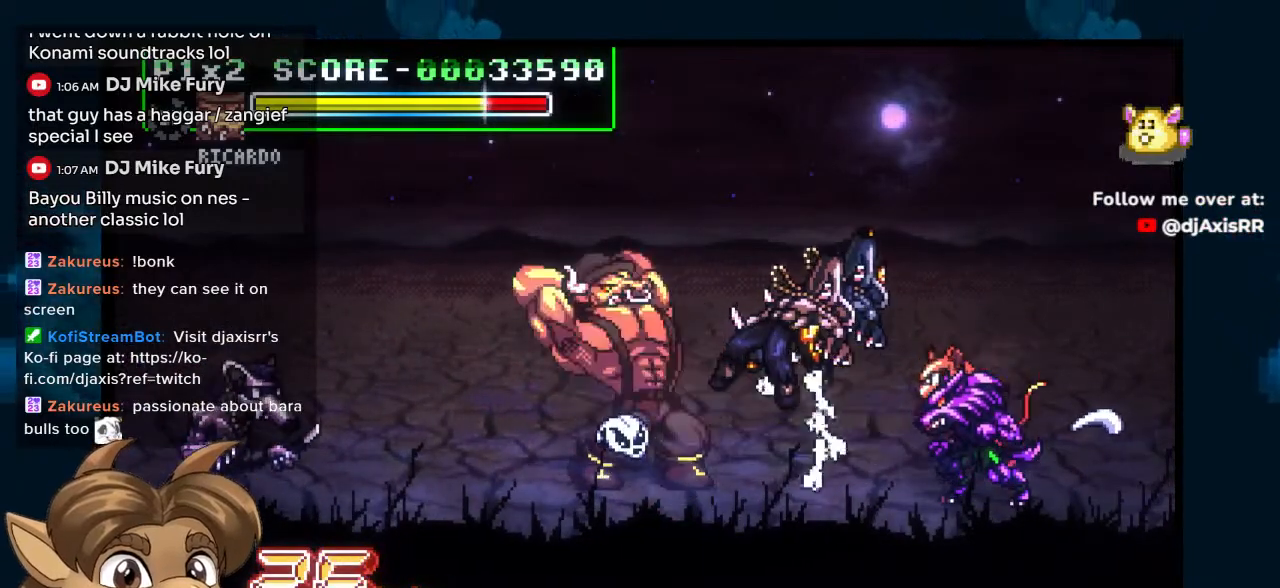
{"buttons": [], "left_stick": "center", "right_stick": "center", "events": [[500, "DPAD_RIGHT", "up"]]}
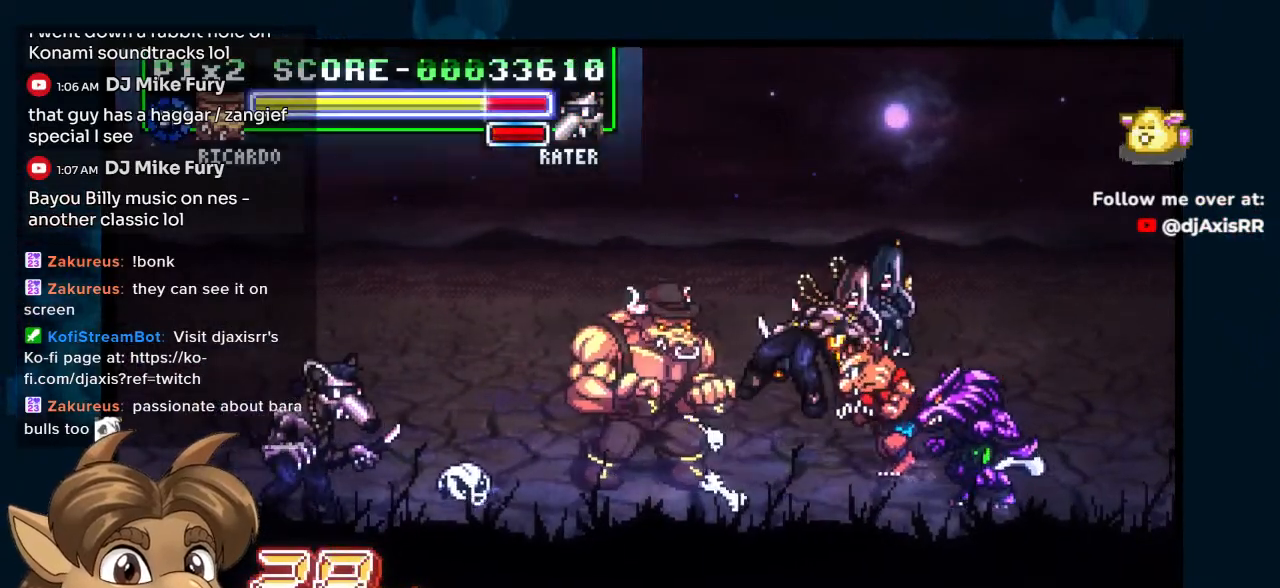
{"buttons": ["DPAD_UP", "DPAD_RIGHT"], "left_stick": "center", "right_stick": "center", "events": [[133, "DPAD_UP", "down"], [167, "DPAD_RIGHT", "down"]]}
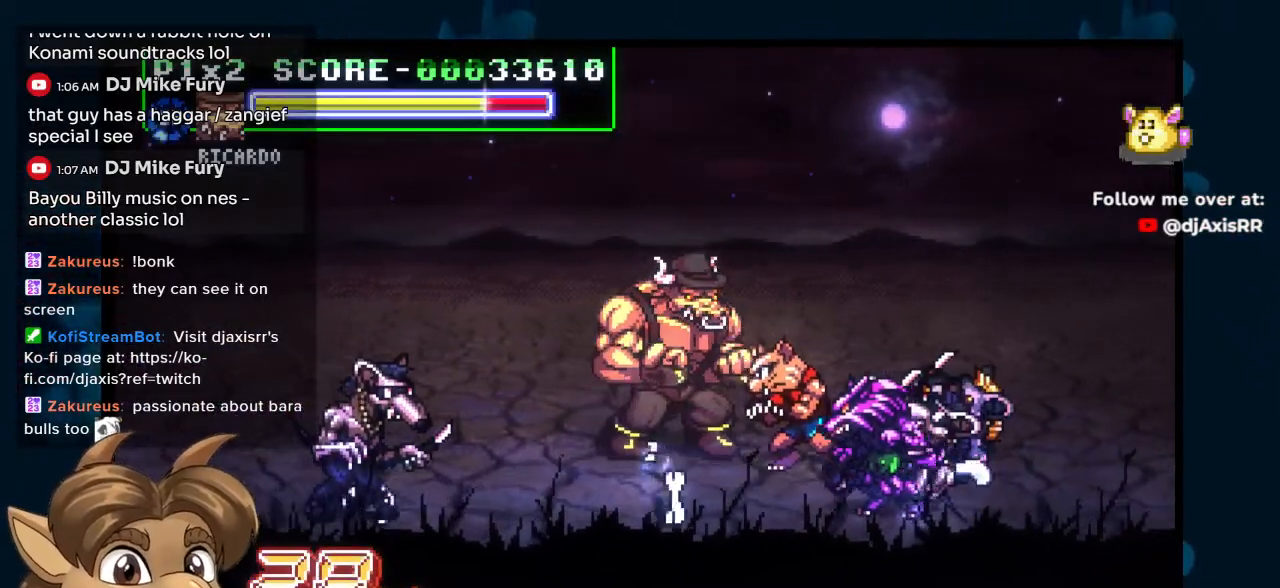
{"buttons": ["DPAD_DOWN"], "left_stick": "center", "right_stick": "center", "events": [[17, "DPAD_UP", "up"], [67, "DPAD_DOWN", "down"], [150, "DPAD_RIGHT", "up"]]}
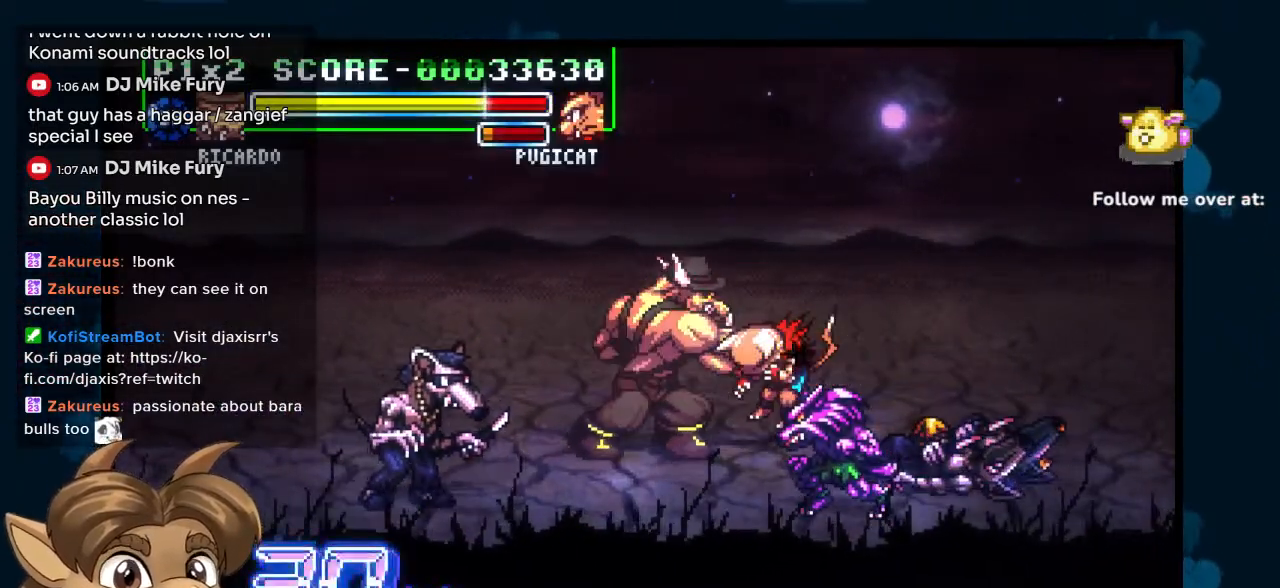
{"buttons": ["DPAD_DOWN"], "left_stick": "center", "right_stick": "center", "events": []}